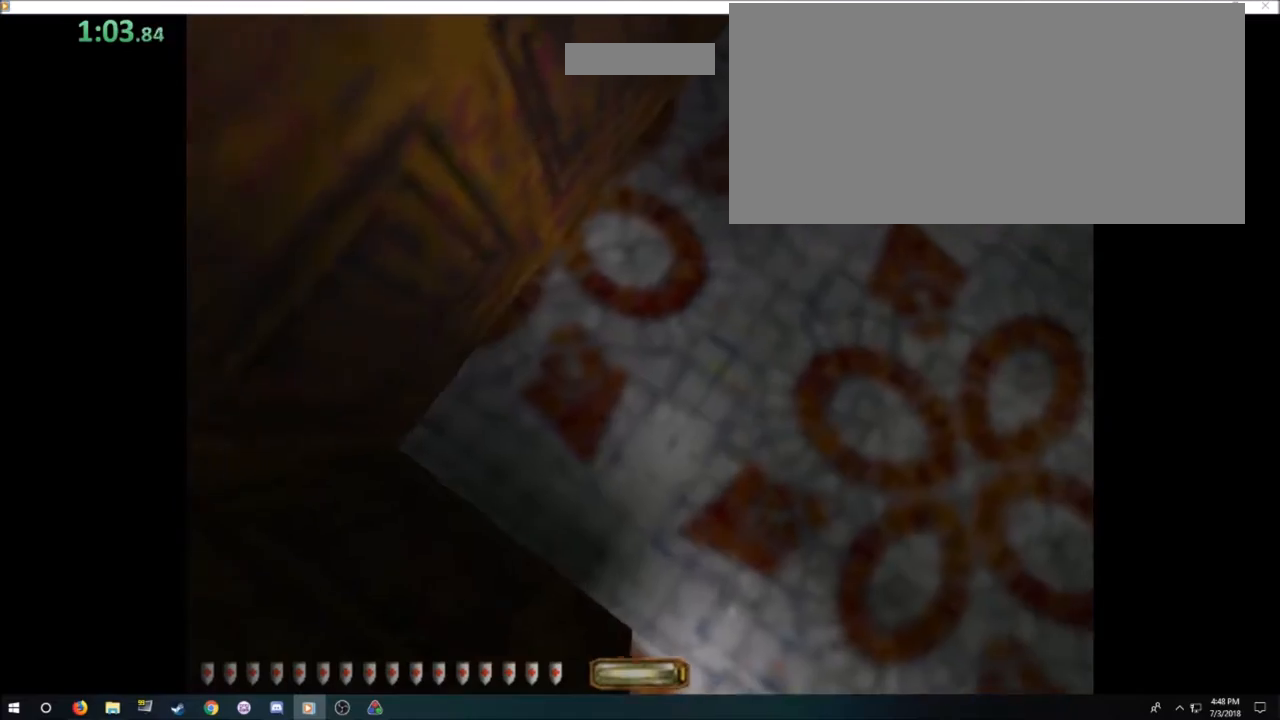
Gameplay with keyboard and mouse; each line is a JSON object with the keys and mouse buttons held at the frame after it. "events" lists presses ("down") and releases ("up") of ".", "/", "0", "1", "2", "3", "4", "5", "6", "7", "8", "9", "a", "alt_l", "alt_r", "b", "backslash", "backspace", "c", "caps_lock", "comma", "ctrl_l", "ctrl_r", "d", "e", "equals", "escape", "f", "f1", "f10", "f11", "f12", "f2", "f3", "f4", "f5", "f6", "f7", "f8", "f9", "g", "h", "i", "j", "k", "l", "lbracket", "m", "minus", "n", "o", "p", "q", "quote", "r", "rbracket", "return", "s", "semicolon", "shift_l", "shift_r", "space", "super", "t", "tab", "tilde", "u", "v", "w", "x", "y", "z", "mouse_left", "mouse_right" and "mouse_mb4" between this image and that frame as [ms after this image, input, new state], when the widget could be followed in between. "mouse_left", "mouse_right", "mouse_mb4" = the "left", "right", "mb4" buttons of the "mouse" list. No other keys are recorded. Mouse movement is not recorded.
{"keys": ["s"], "mouse": [], "events": [[33, "space", "down"], [200, "space", "up"], [300, "q", "up"], [467, "s", "down"]]}
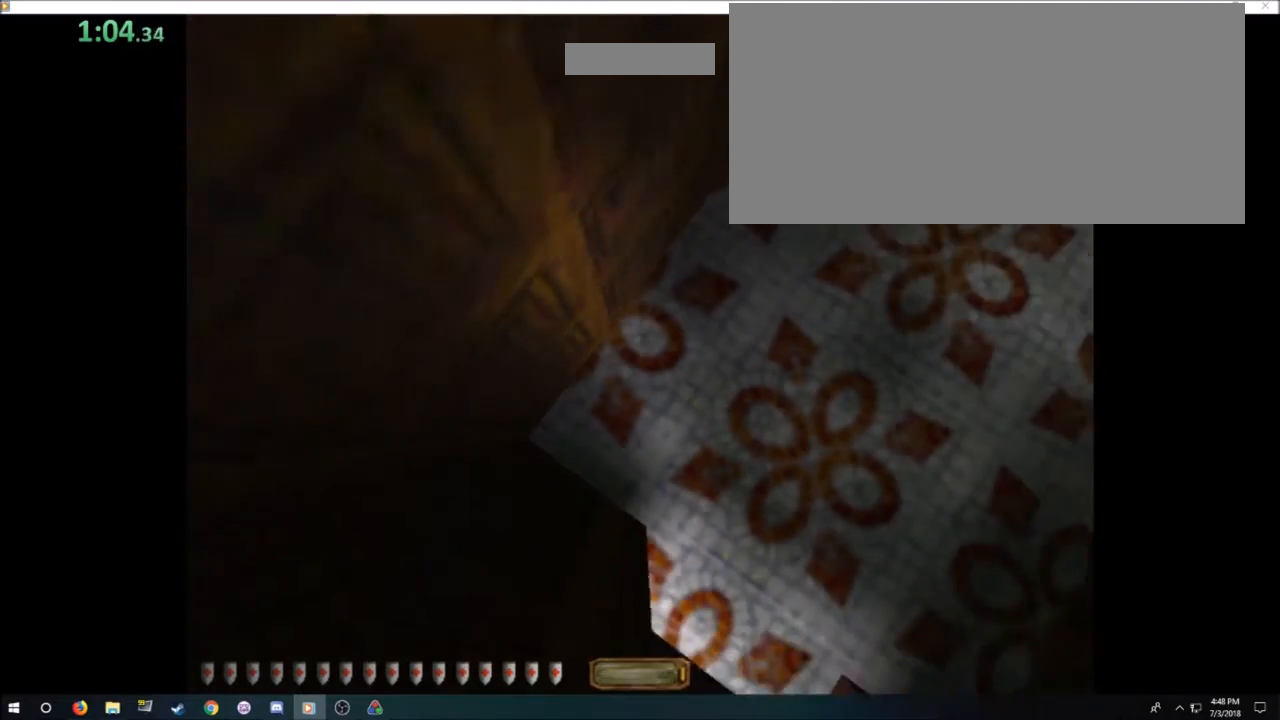
{"keys": ["d", "s"], "mouse": [], "events": [[67, "s", "up"], [434, "d", "down"], [434, "s", "down"]]}
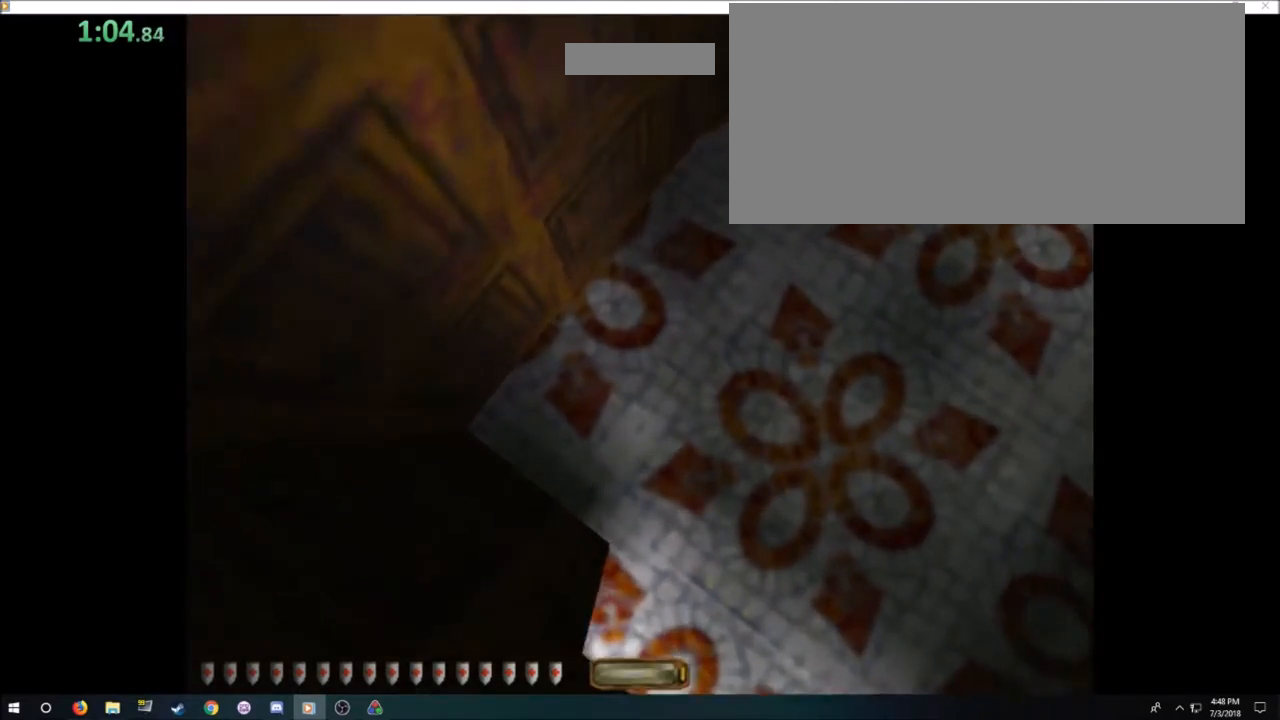
{"keys": ["q"], "mouse": [], "events": [[33, "d", "up"], [33, "s", "up"], [200, "f", "down"], [267, "f", "up"], [367, "q", "down"]]}
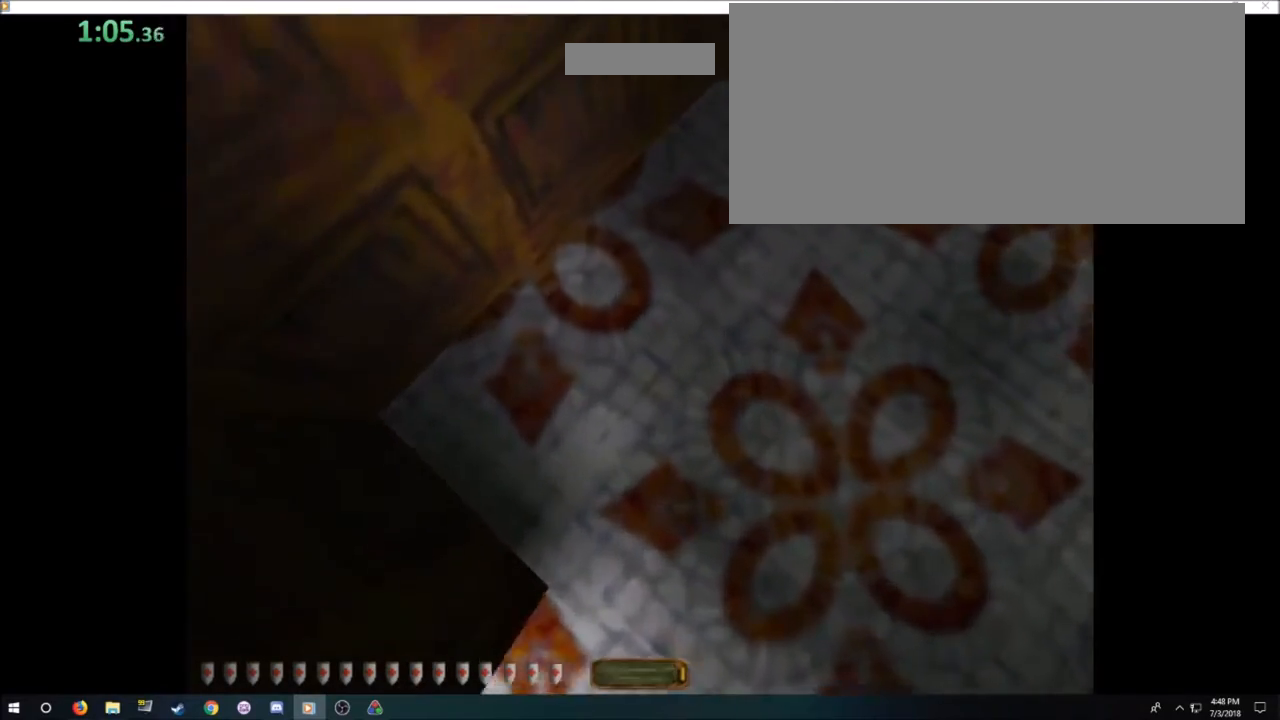
{"keys": ["s"], "mouse": [], "events": [[134, "space", "down"], [267, "space", "up"], [334, "q", "up"], [467, "s", "down"]]}
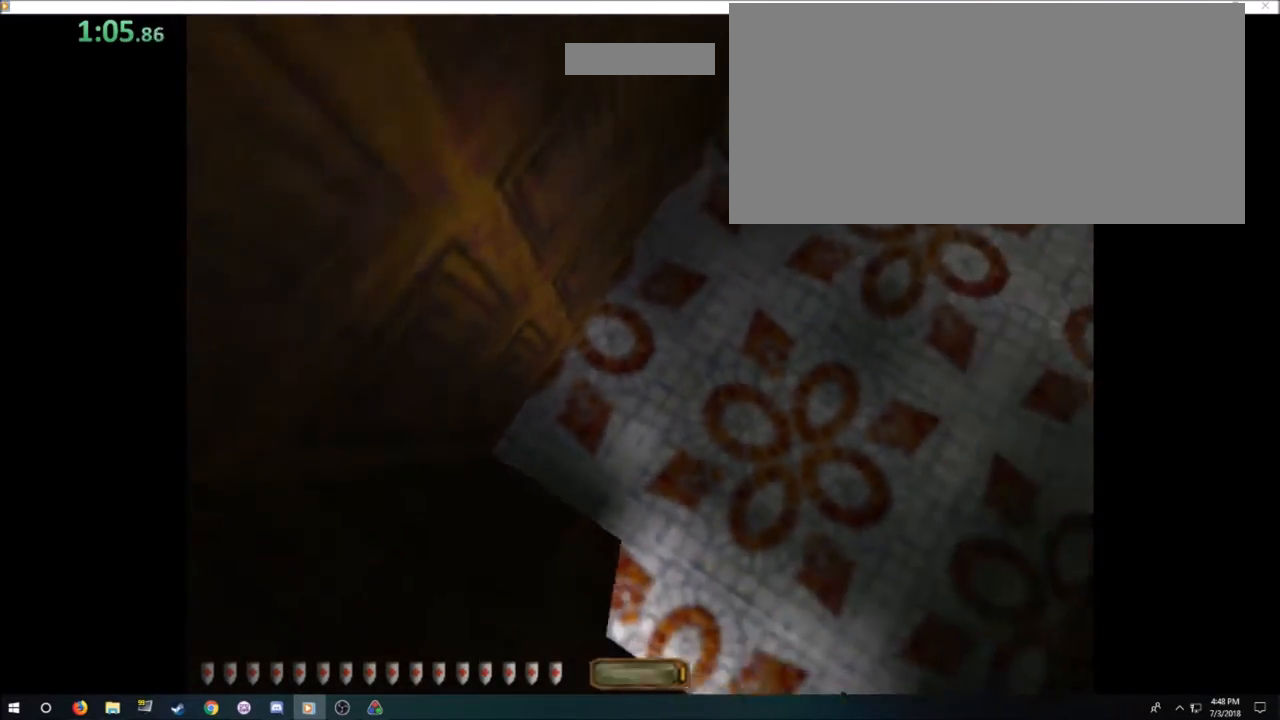
{"keys": [], "mouse": [], "events": [[133, "d", "down"], [167, "d", "up"], [300, "s", "up"]]}
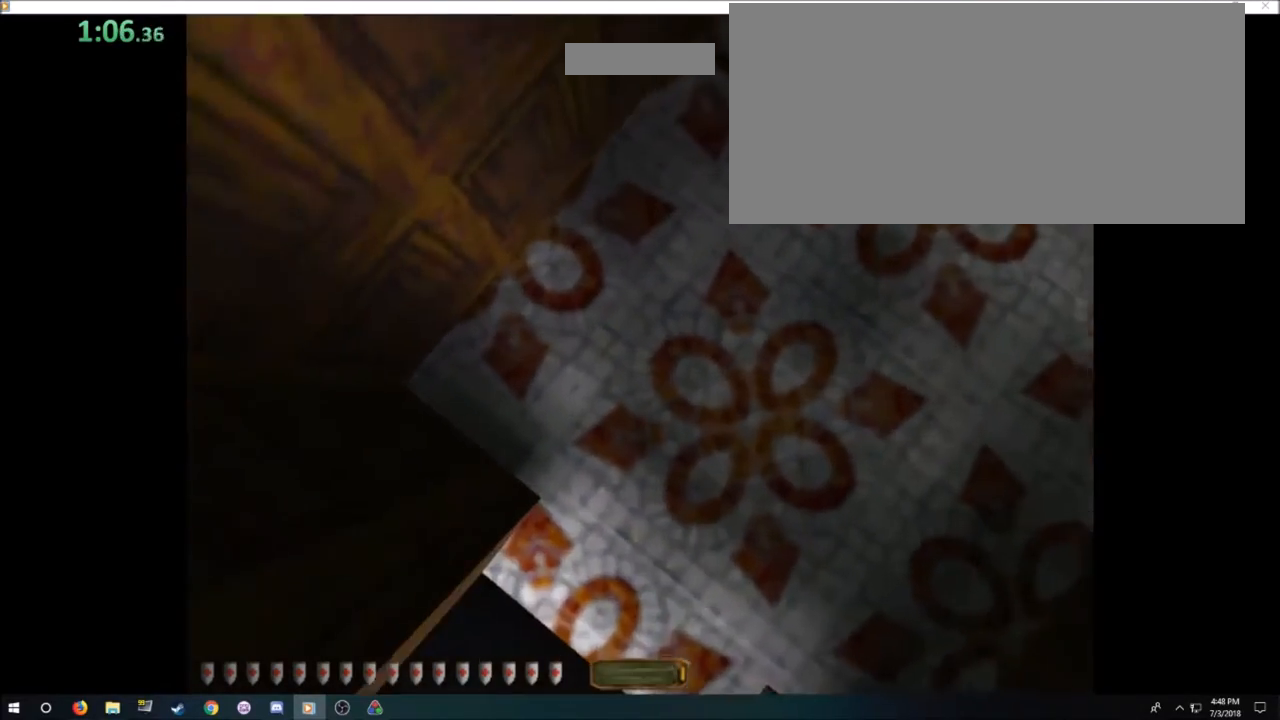
{"keys": [], "mouse": [], "events": [[67, "s", "down"], [167, "s", "up"], [434, "f", "down"], [501, "f", "up"]]}
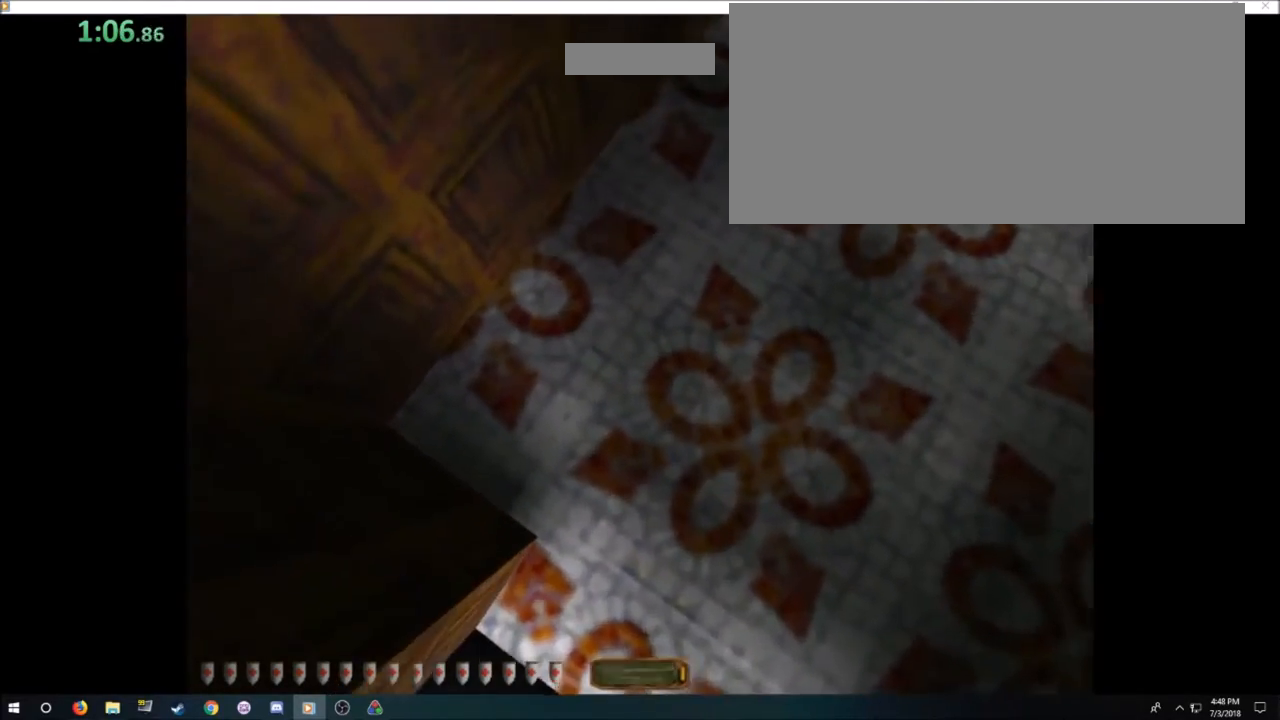
{"keys": ["q", "space"], "mouse": [], "events": [[267, "q", "down"], [467, "space", "down"]]}
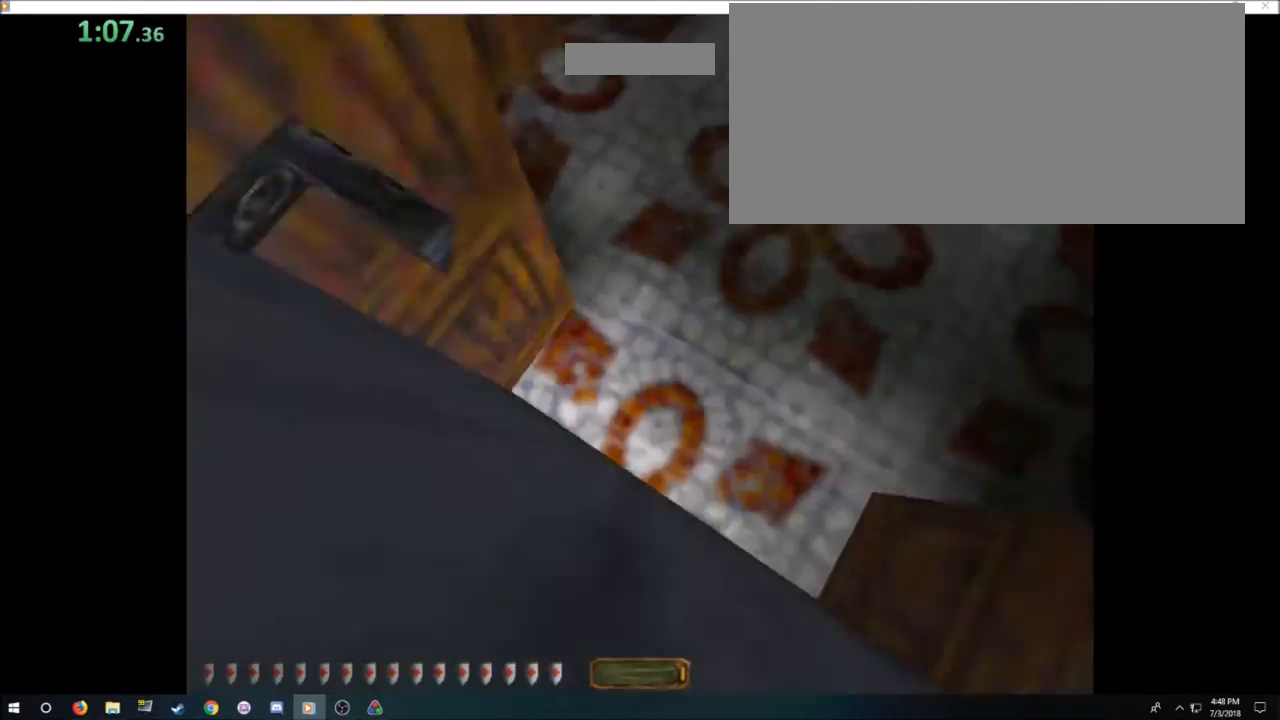
{"keys": ["s"], "mouse": [], "events": [[67, "space", "up"], [134, "q", "up"], [301, "s", "down"]]}
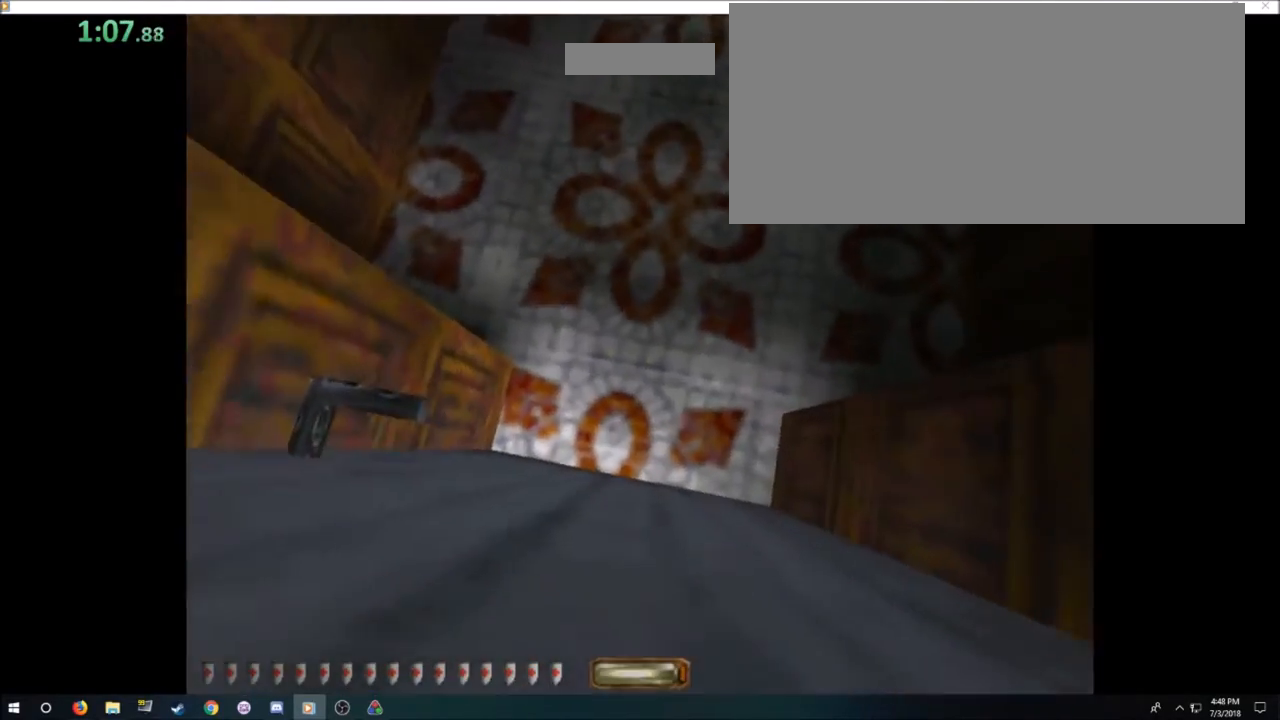
{"keys": ["s"], "mouse": [], "events": [[67, "s", "up"], [200, "a", "down"], [200, "s", "down"], [400, "a", "up"]]}
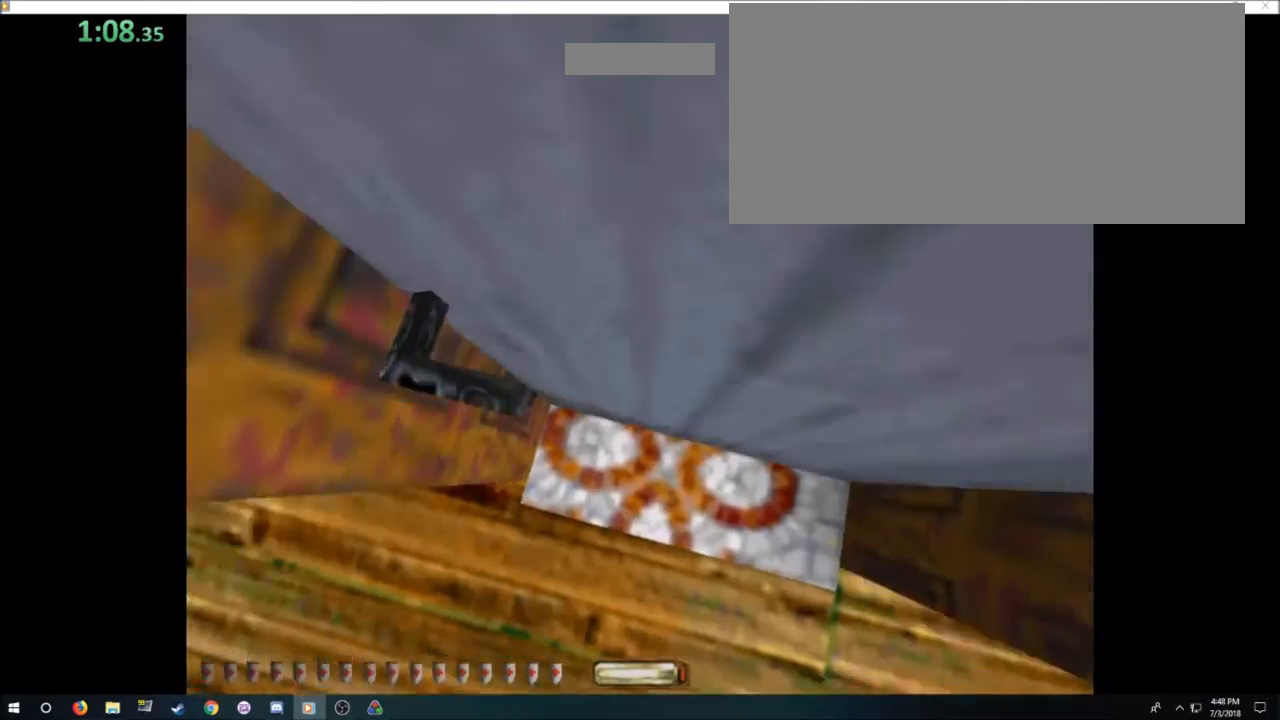
{"keys": ["d", "w"], "mouse": [], "events": [[34, "d", "down"], [234, "s", "up"], [467, "w", "down"]]}
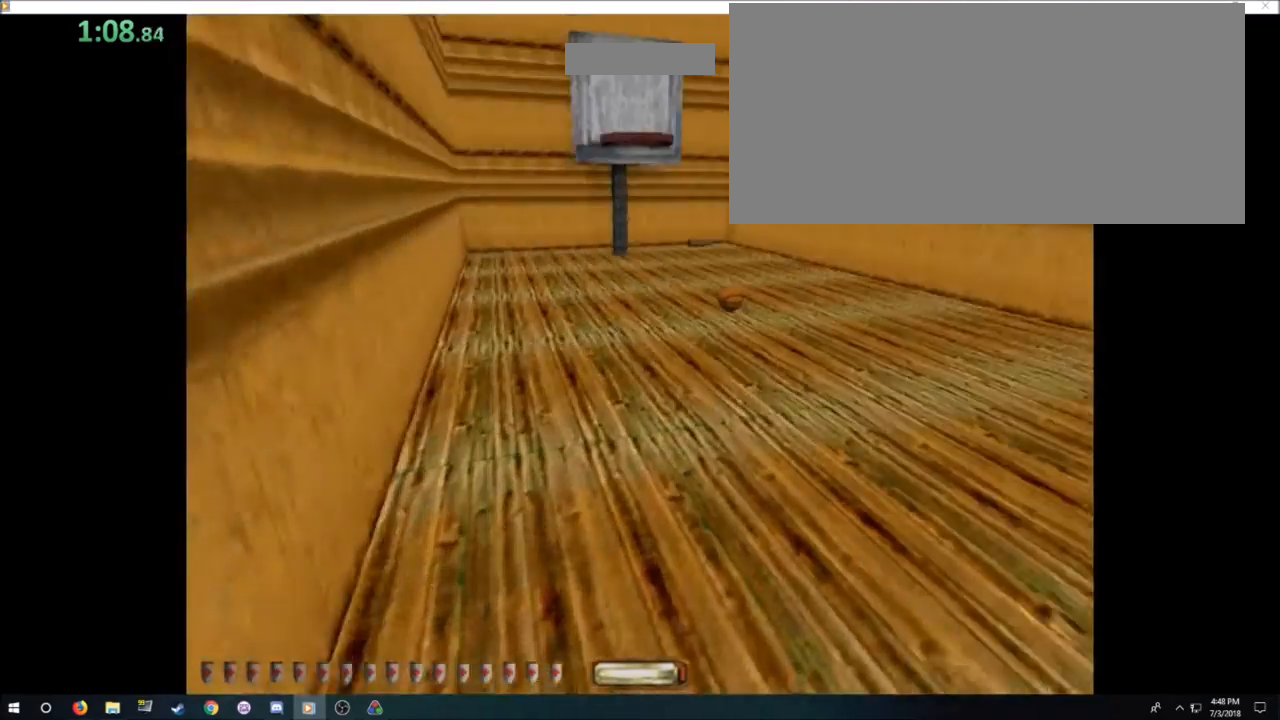
{"keys": ["w"], "mouse": [], "events": [[434, "d", "up"]]}
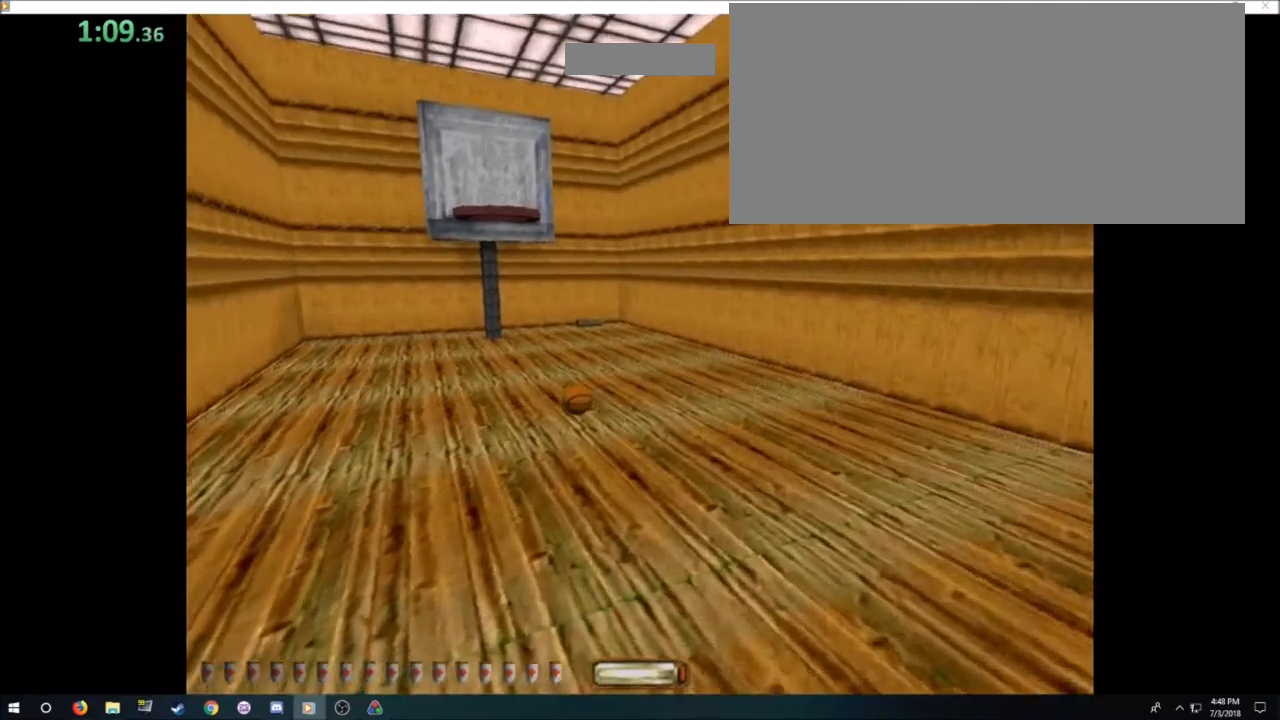
{"keys": ["w"], "mouse": [], "events": [[334, "d", "down"], [401, "d", "up"]]}
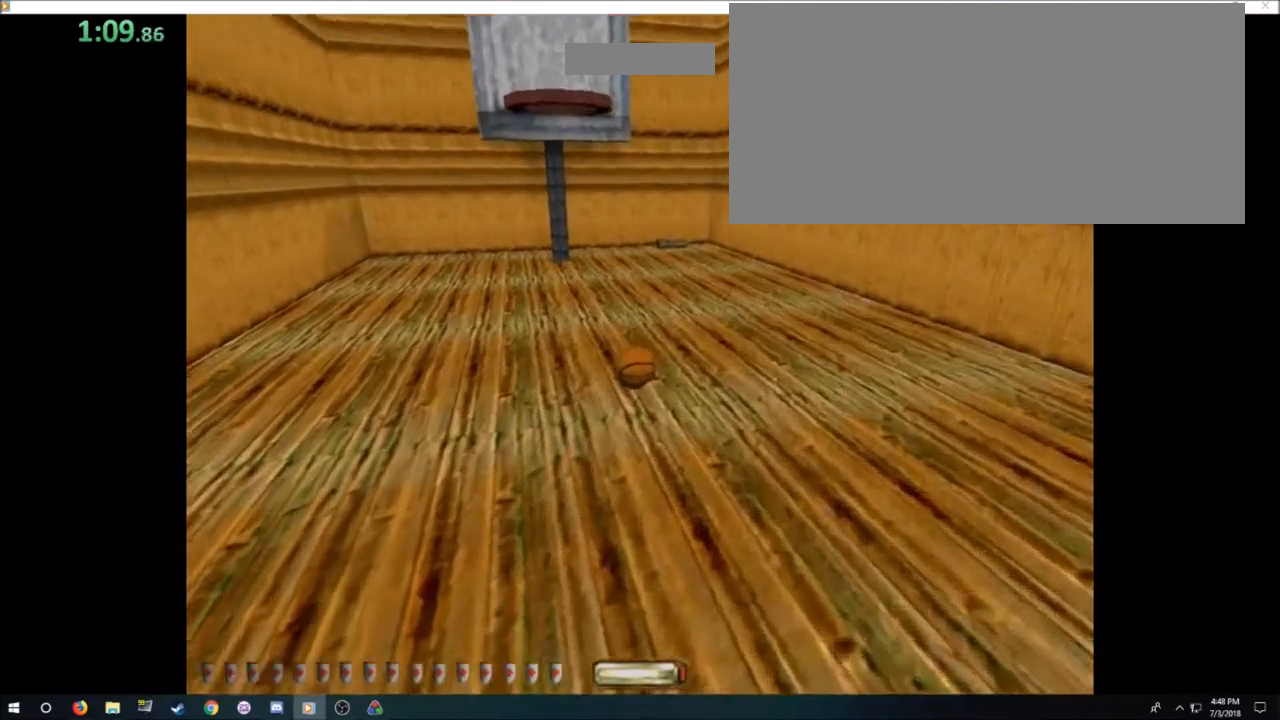
{"keys": [], "mouse": [], "events": [[500, "w", "up"]]}
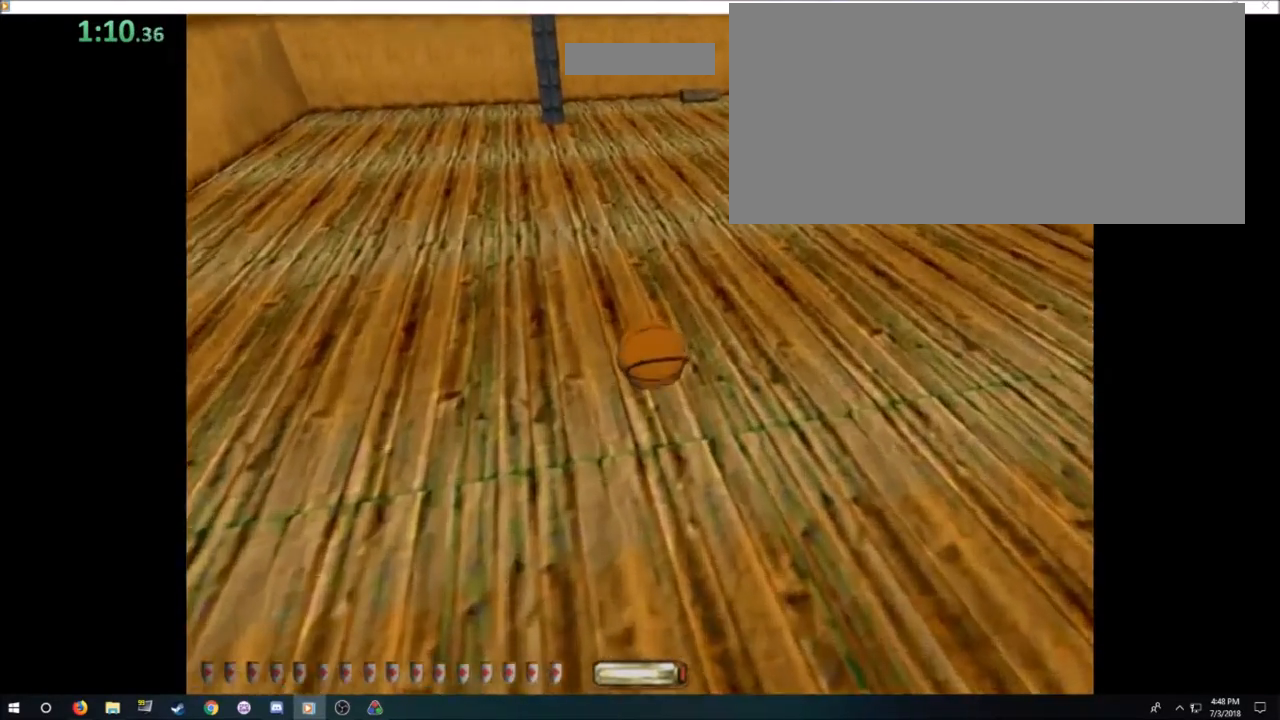
{"keys": [], "mouse": [], "events": [[134, "mouse_right", "down"], [200, "mouse_right", "up"], [234, "s", "down"], [434, "s", "up"]]}
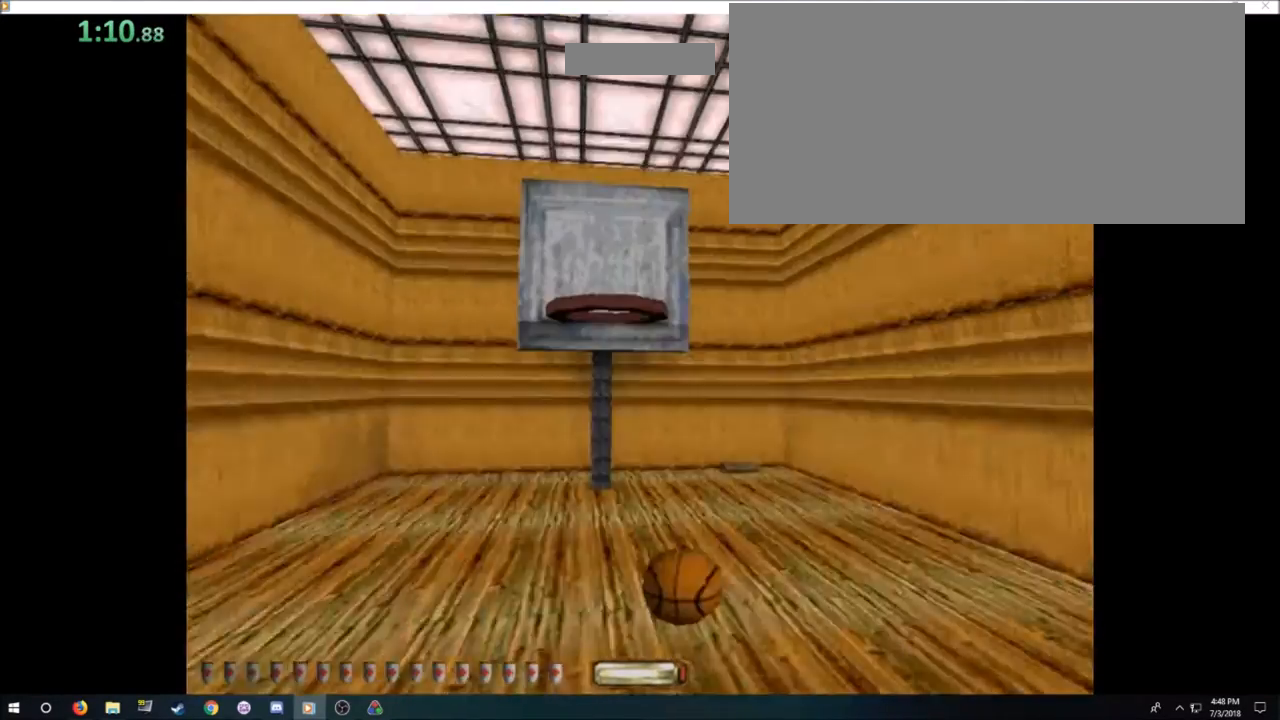
{"keys": [], "mouse": [], "events": [[400, "mouse_right", "down"], [434, "mouse_right", "up"]]}
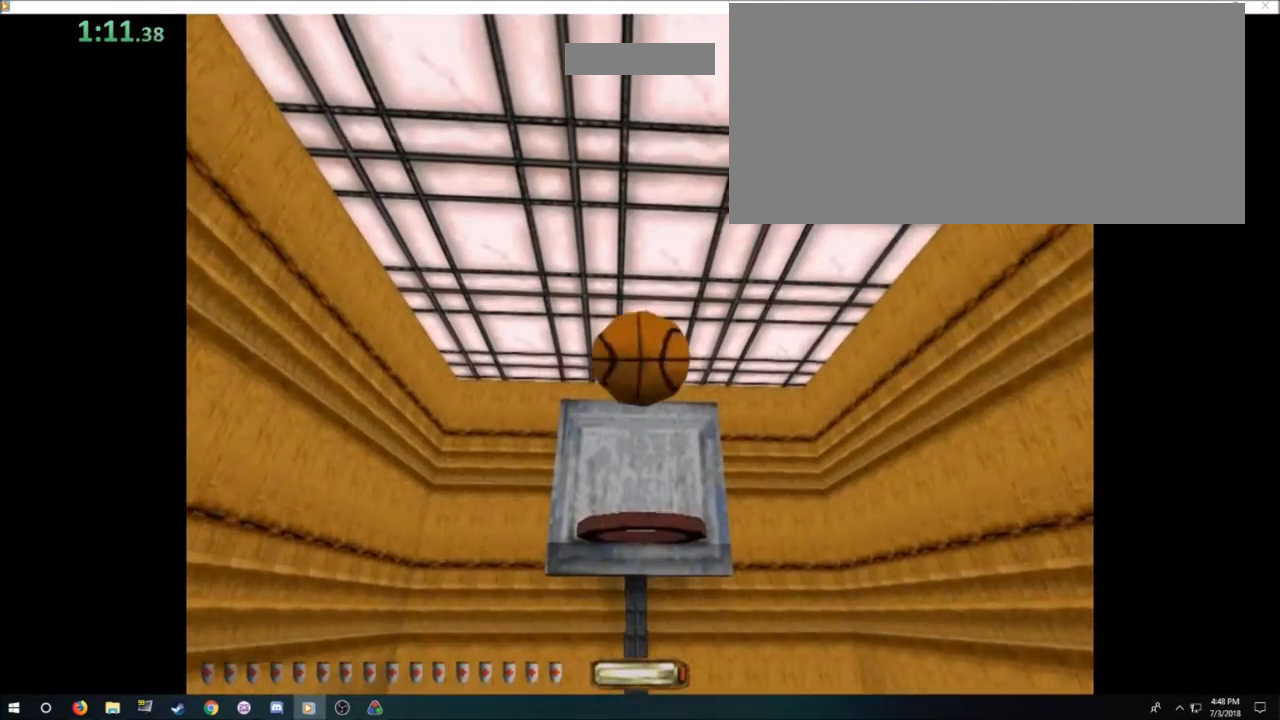
{"keys": [], "mouse": []}
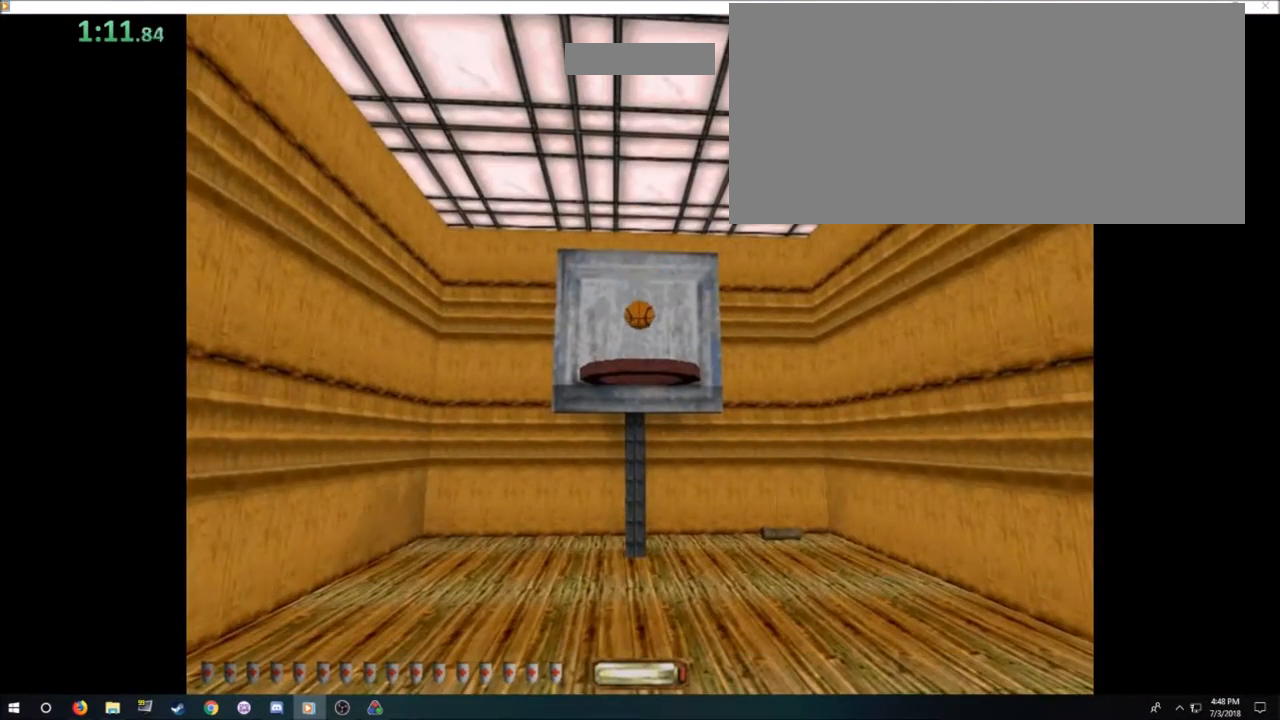
{"keys": [], "mouse": [], "events": []}
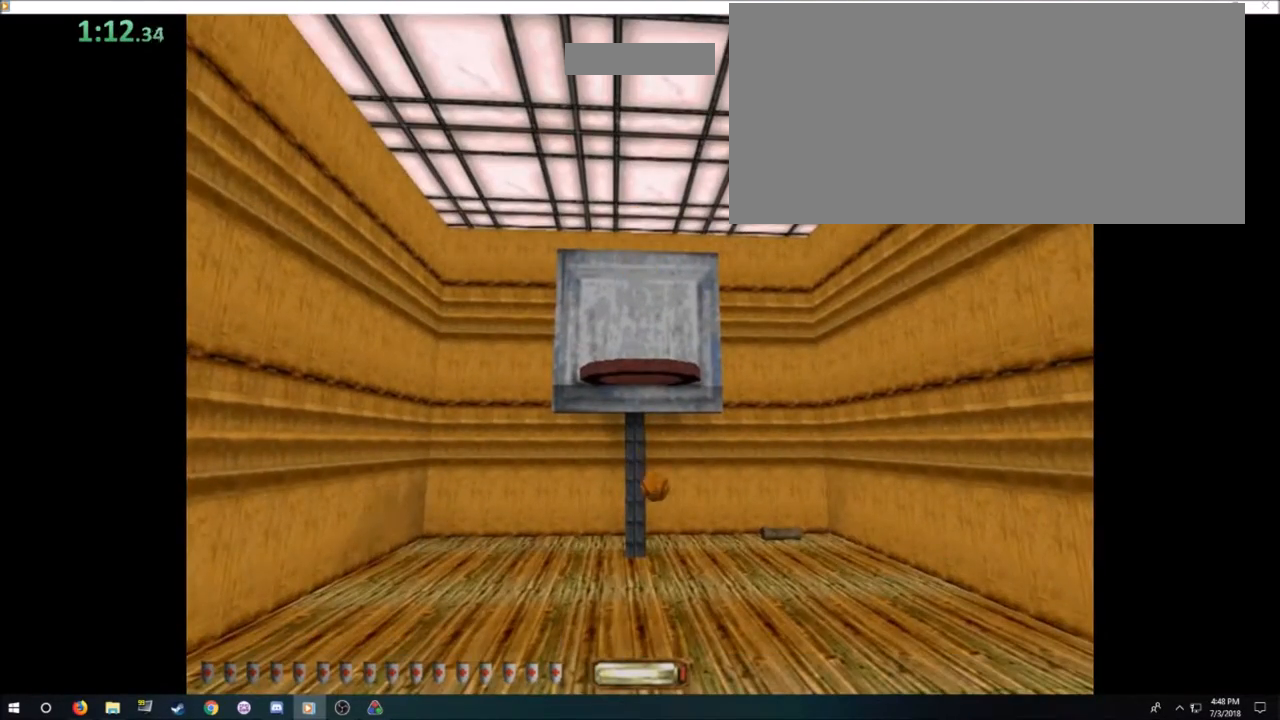
{"keys": [], "mouse": [], "events": []}